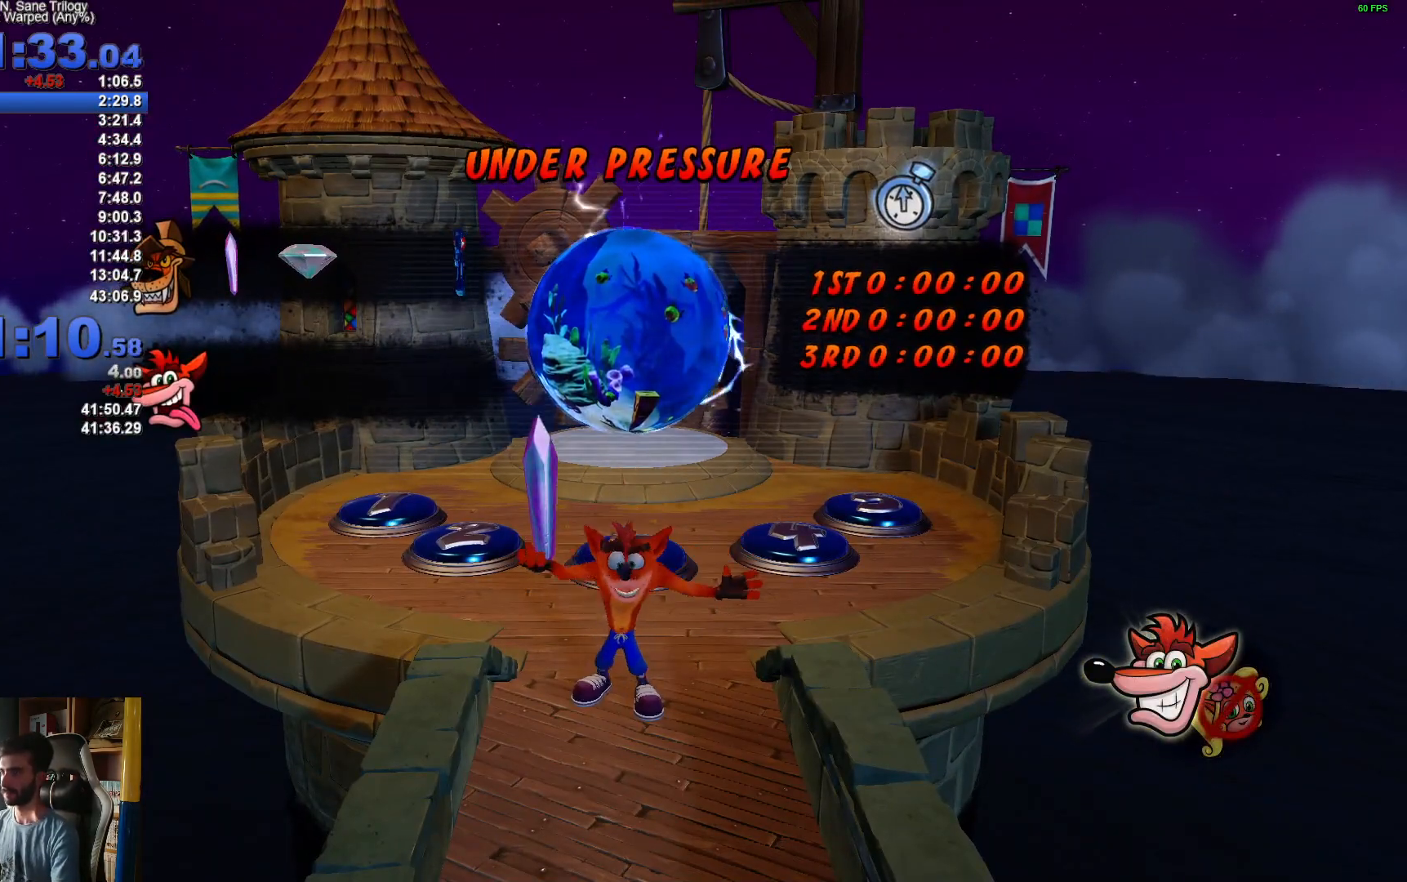
Gameplay with a controller (Xbox layout); each line is a JSON object with the inputs held at the frame after it. "events" lists button and stick changes between this image and that frame as [ms after this image, input, new state], when the widget could be followed in between.
{"buttons": [], "left_stick": "up", "right_stick": "center", "events": [[250, "left_stick", "up"]]}
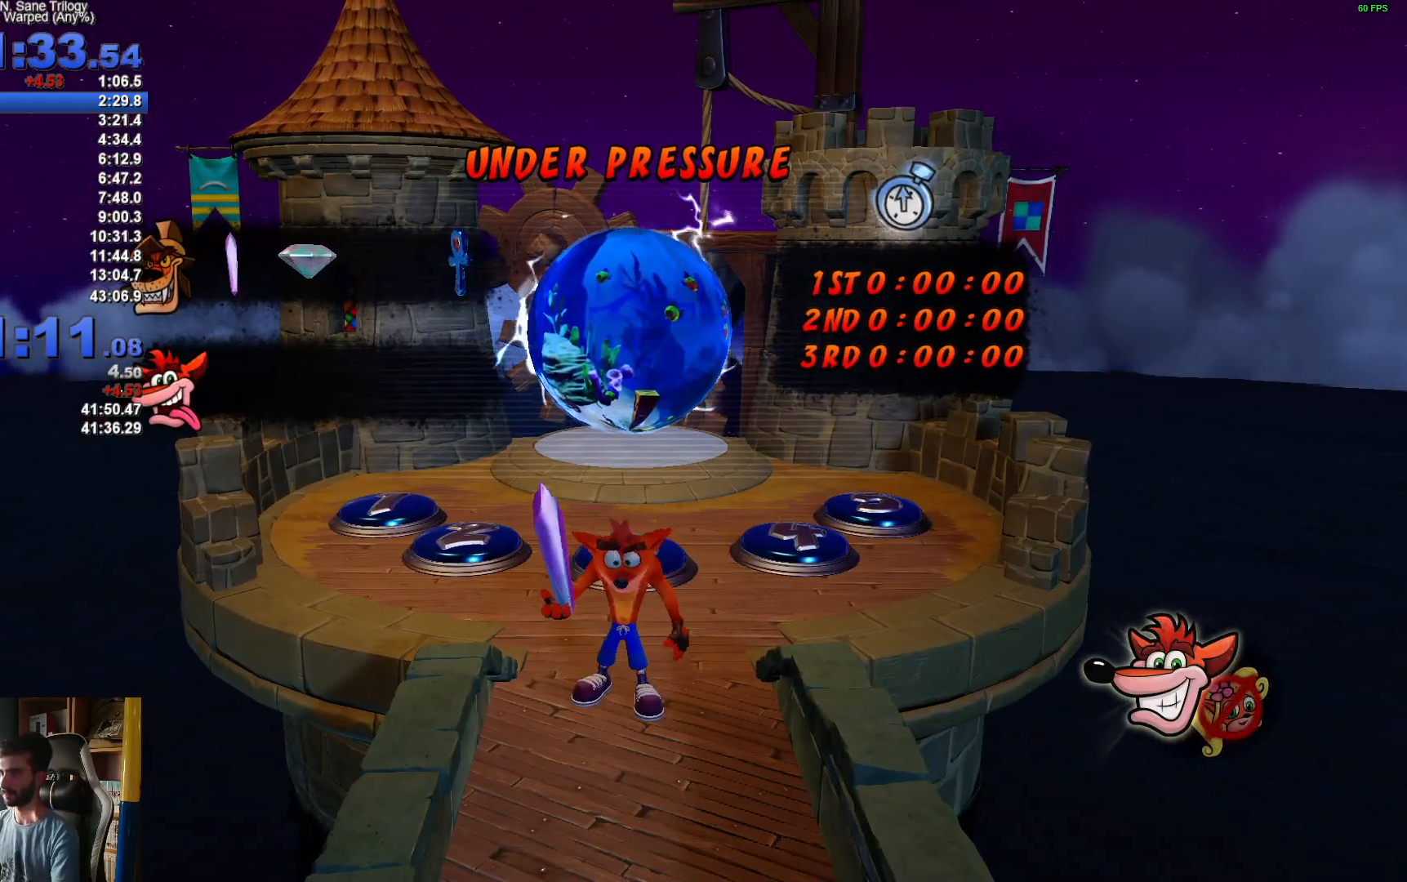
{"buttons": [], "left_stick": "up", "right_stick": "center", "events": []}
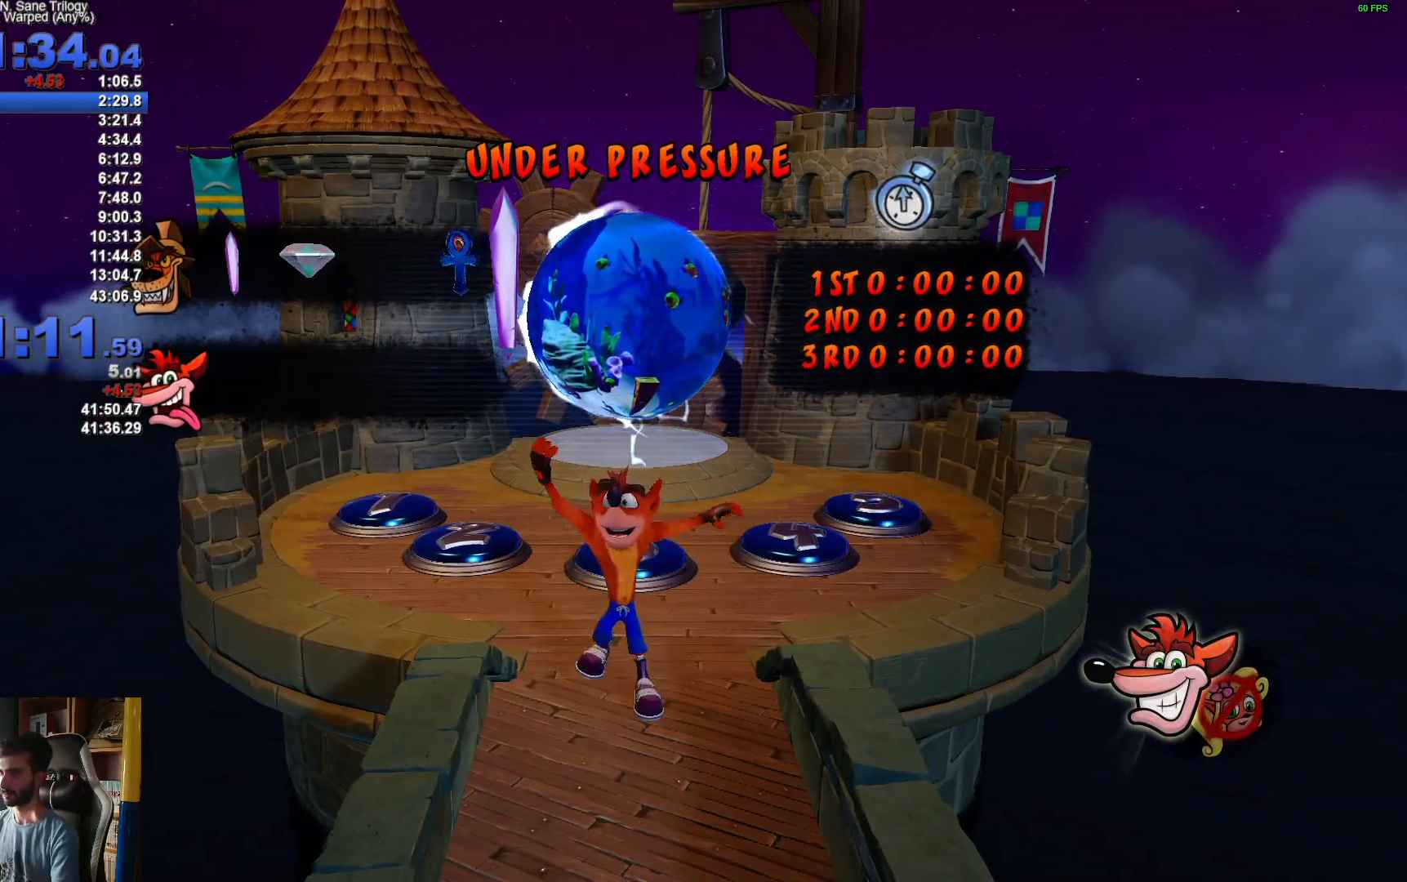
{"buttons": ["R1"], "left_stick": "up", "right_stick": "center", "events": [[500, "R1", "down"]]}
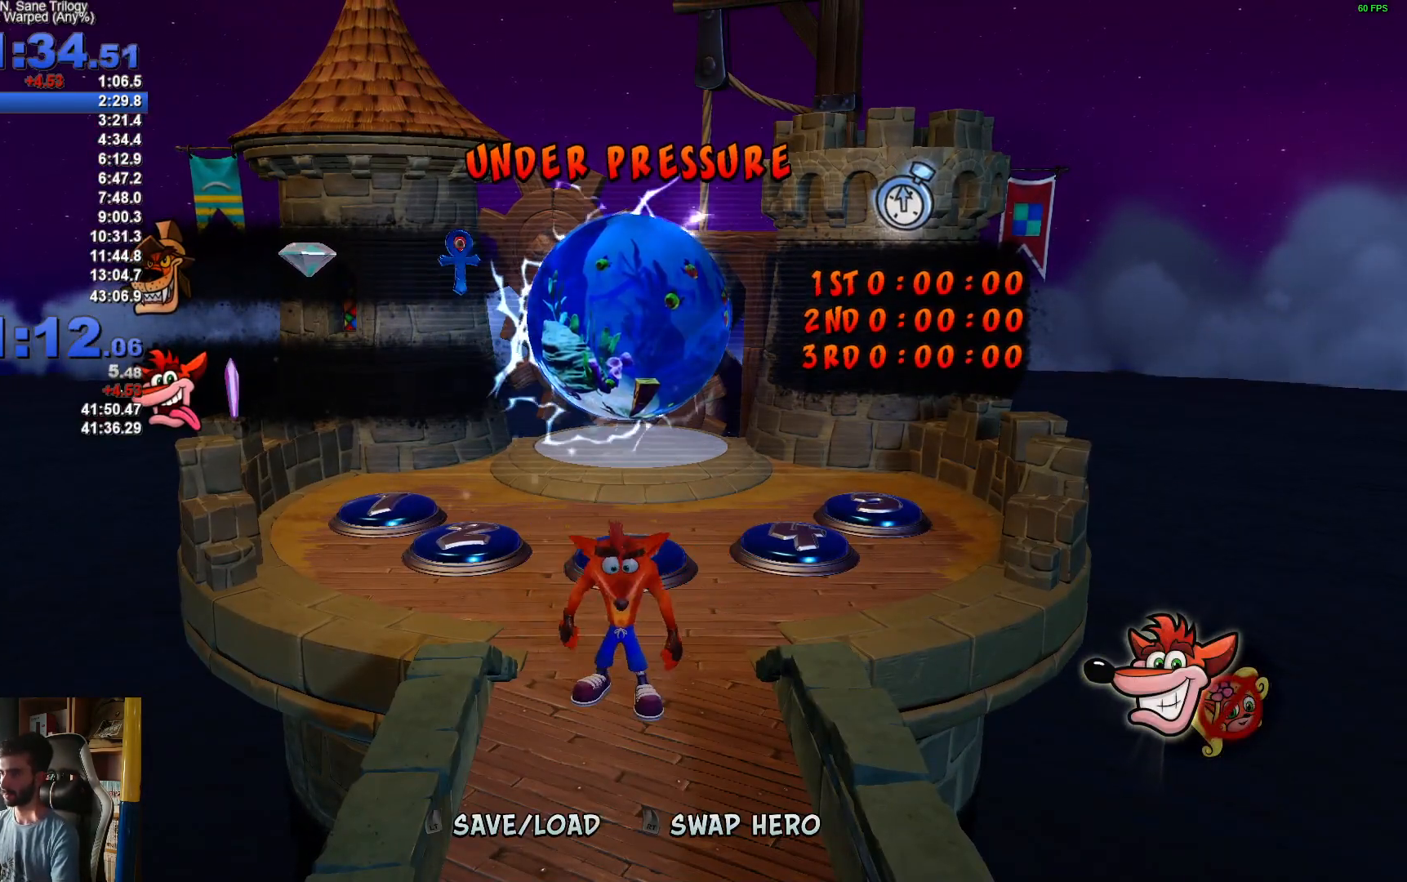
{"buttons": [], "left_stick": "right", "right_stick": "center", "events": [[100, "R1", "up"], [183, "X", "down"], [283, "left_stick", "up-right"], [317, "X", "up"], [383, "left_stick", "right"]]}
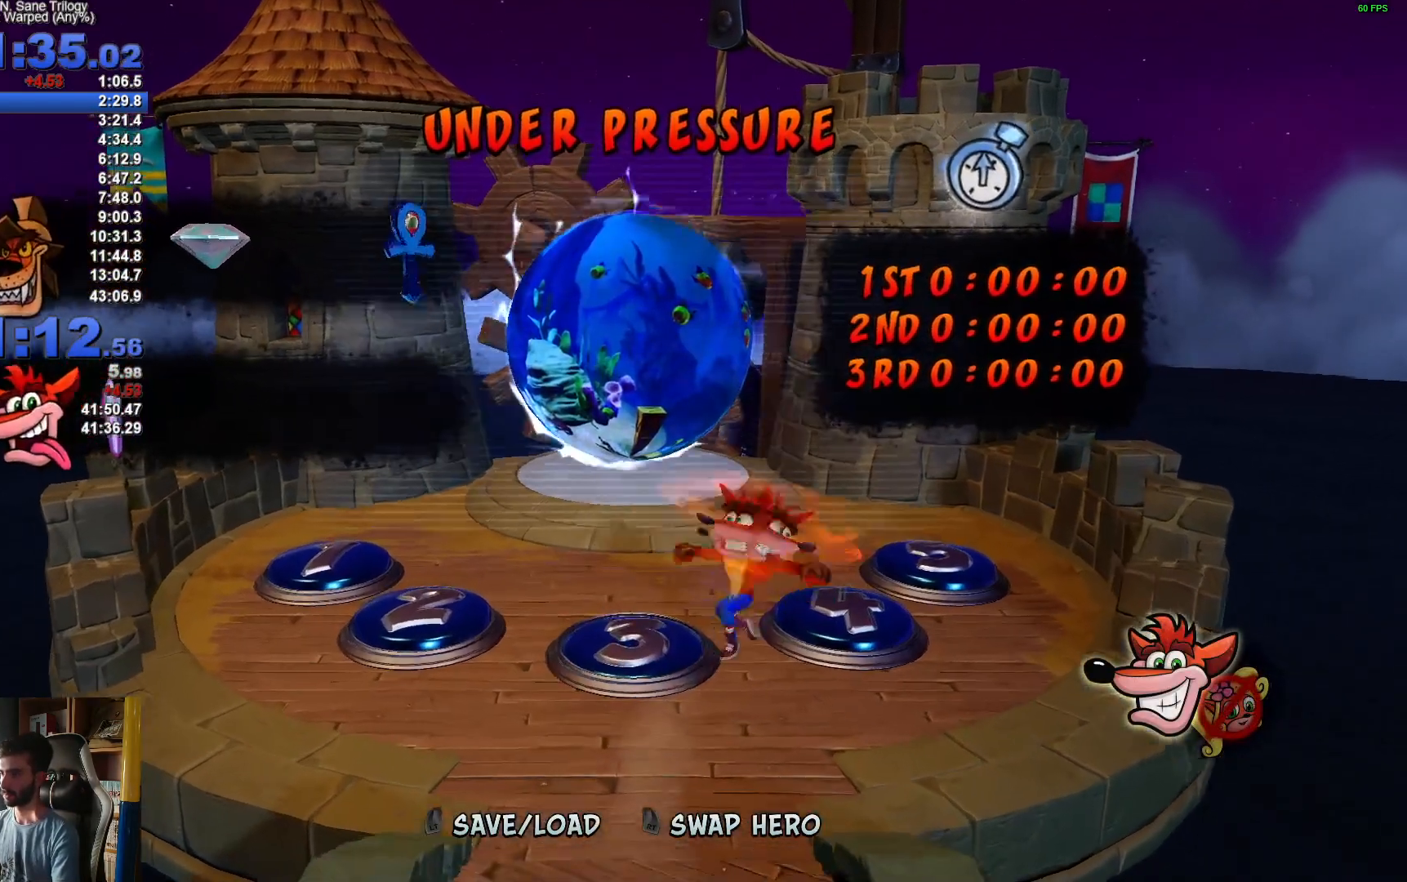
{"buttons": [], "left_stick": "up", "right_stick": "center", "events": [[117, "left_stick", "up-right"], [400, "left_stick", "up"]]}
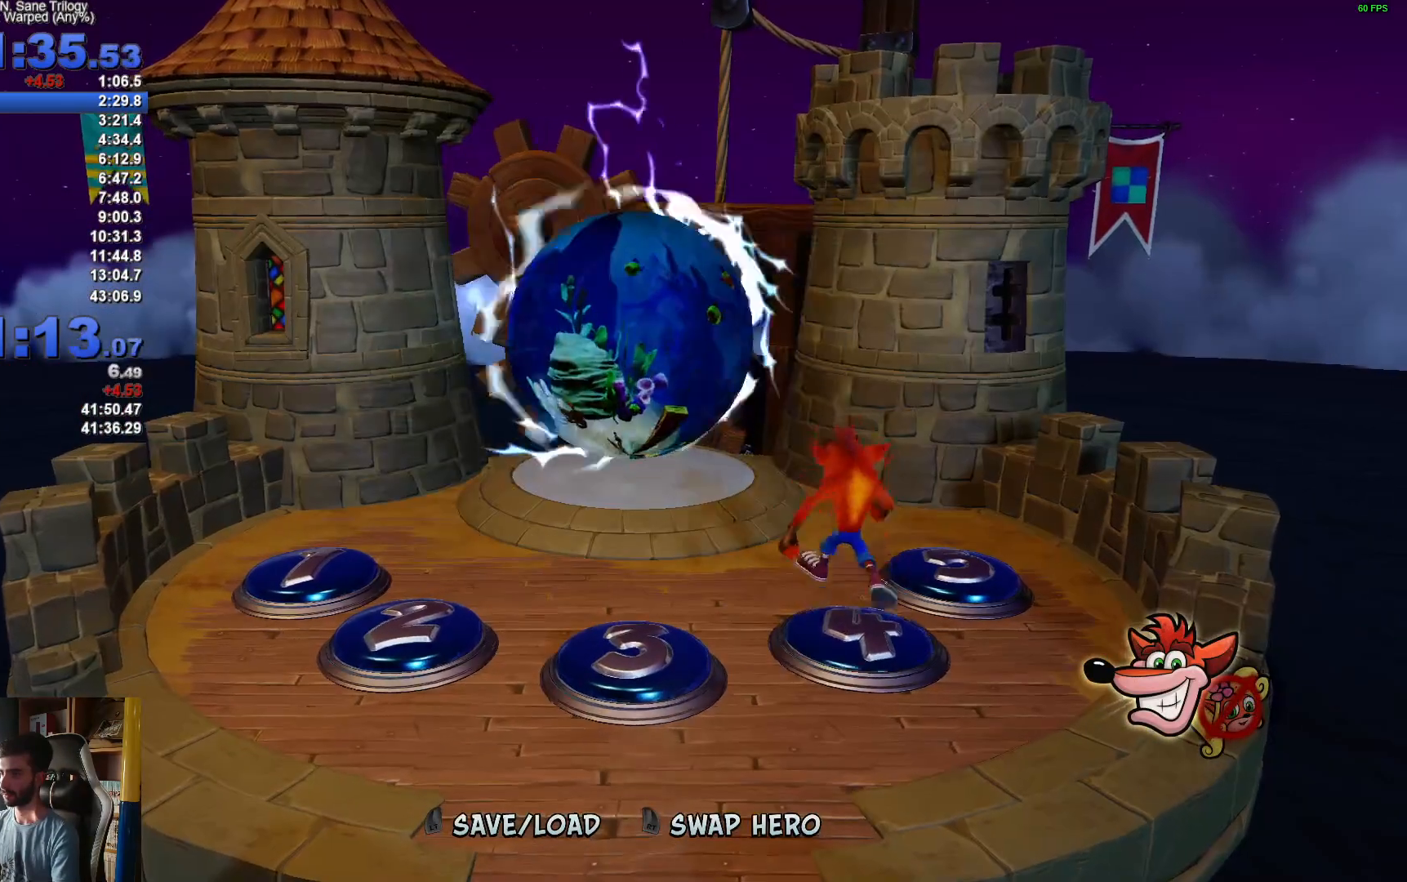
{"buttons": [], "left_stick": "up", "right_stick": "center", "events": []}
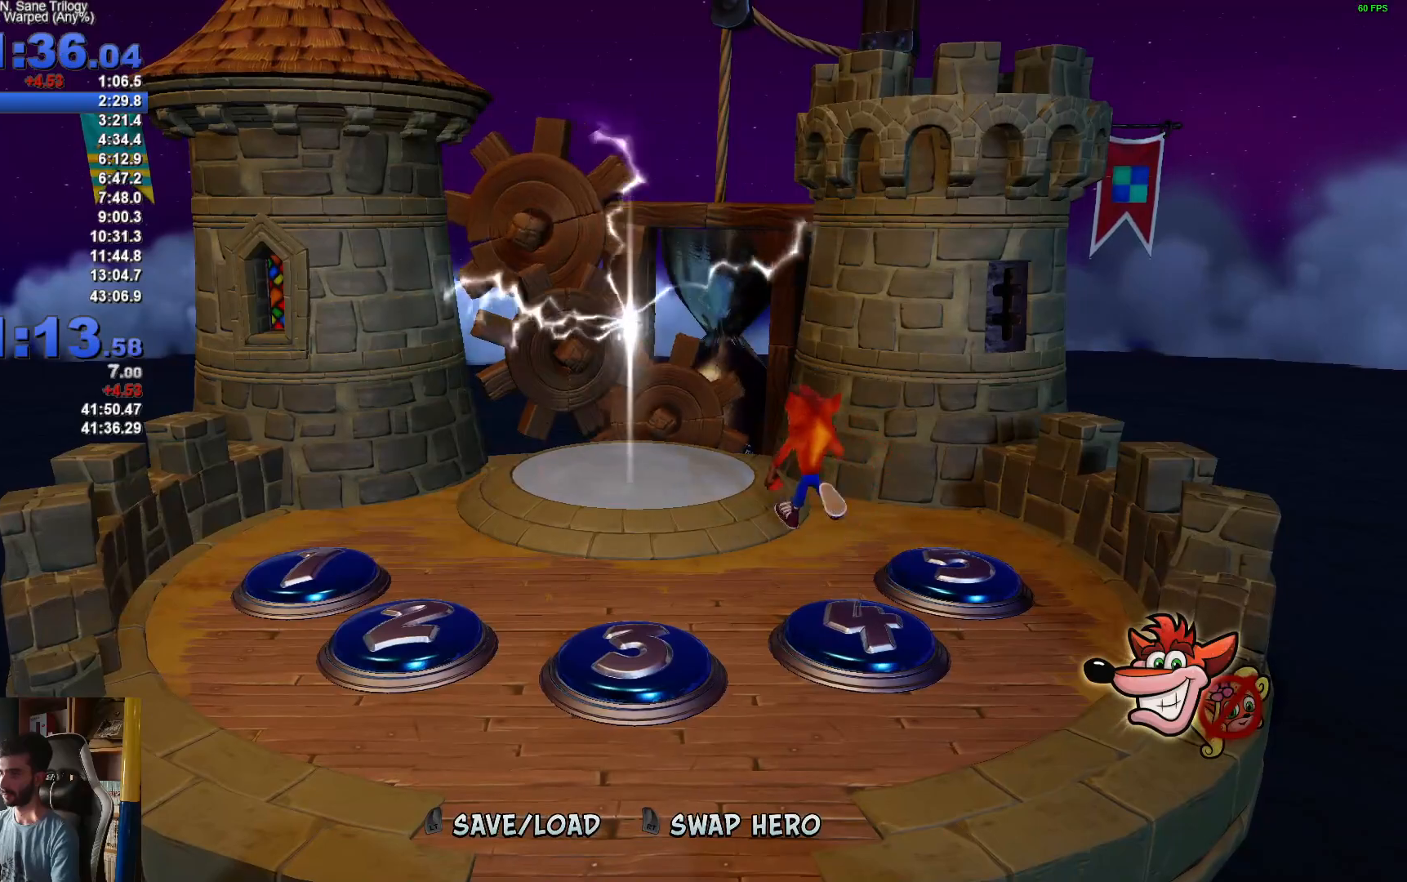
{"buttons": [], "left_stick": "up-left", "right_stick": "center", "events": [[233, "left_stick", "up-left"]]}
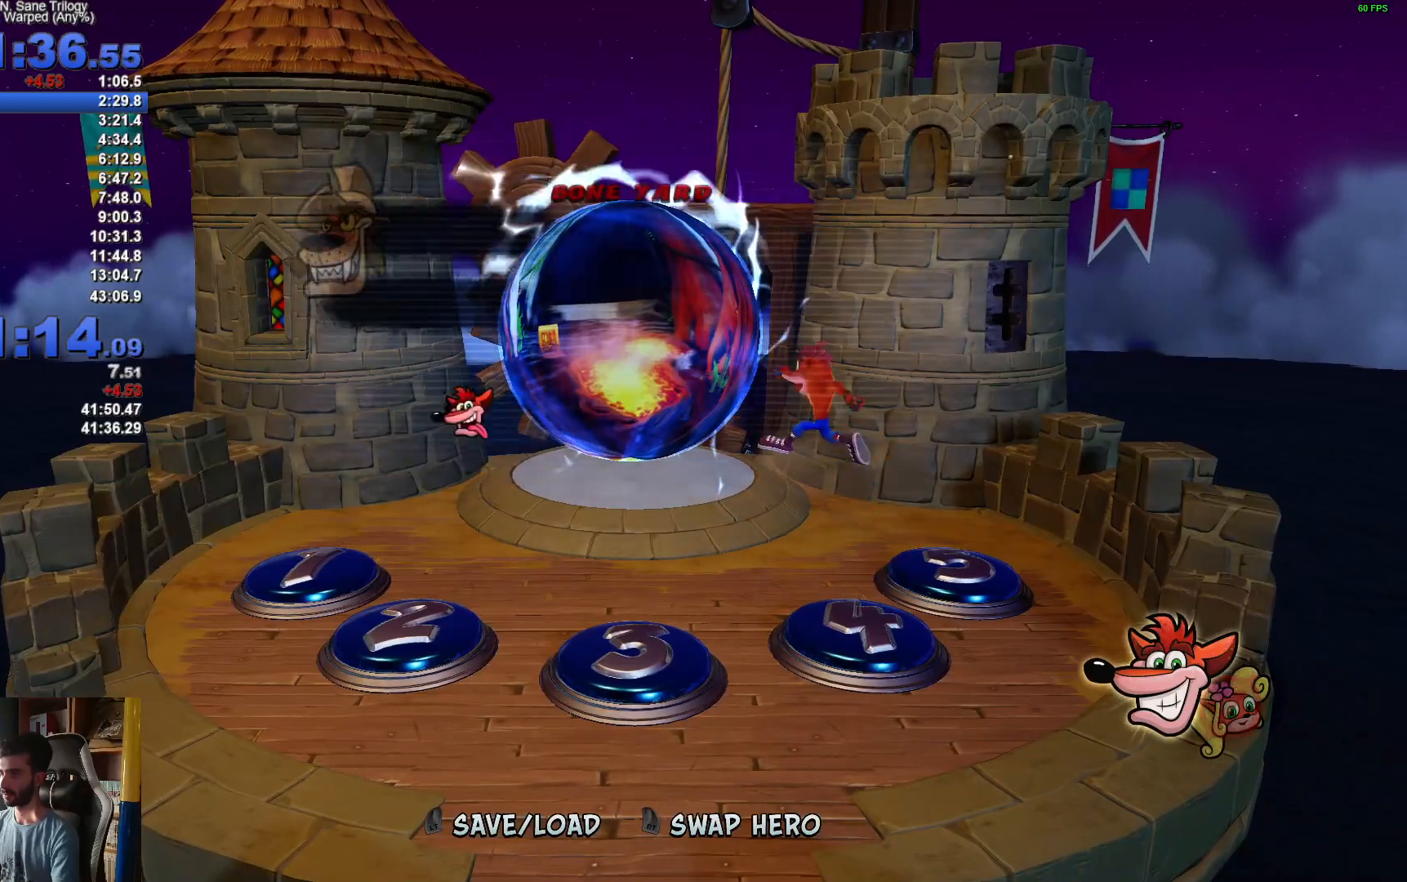
{"buttons": [], "left_stick": "up-left", "right_stick": "center", "events": []}
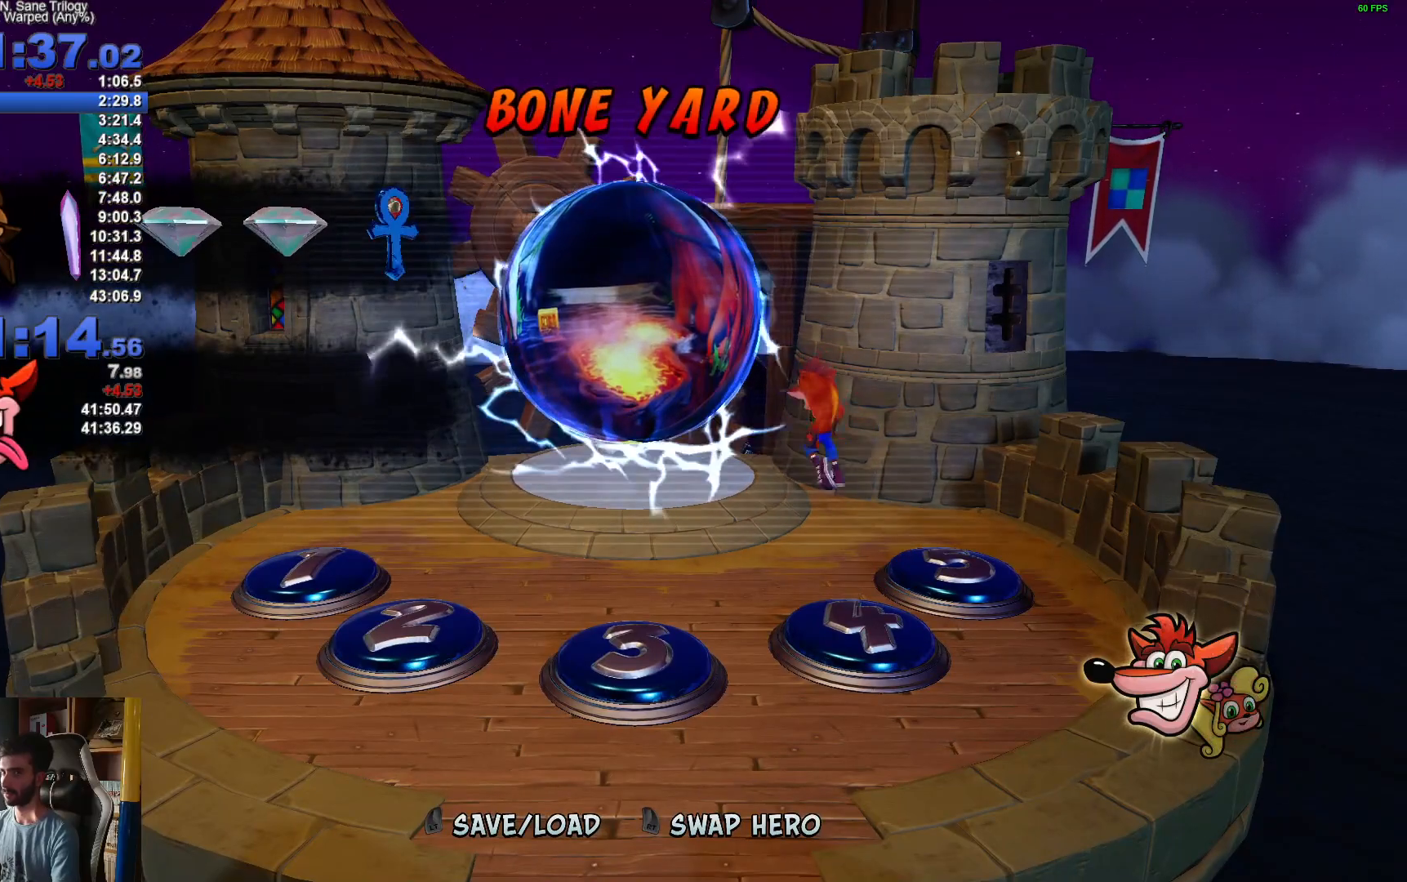
{"buttons": [], "left_stick": "up-left", "right_stick": "center", "events": []}
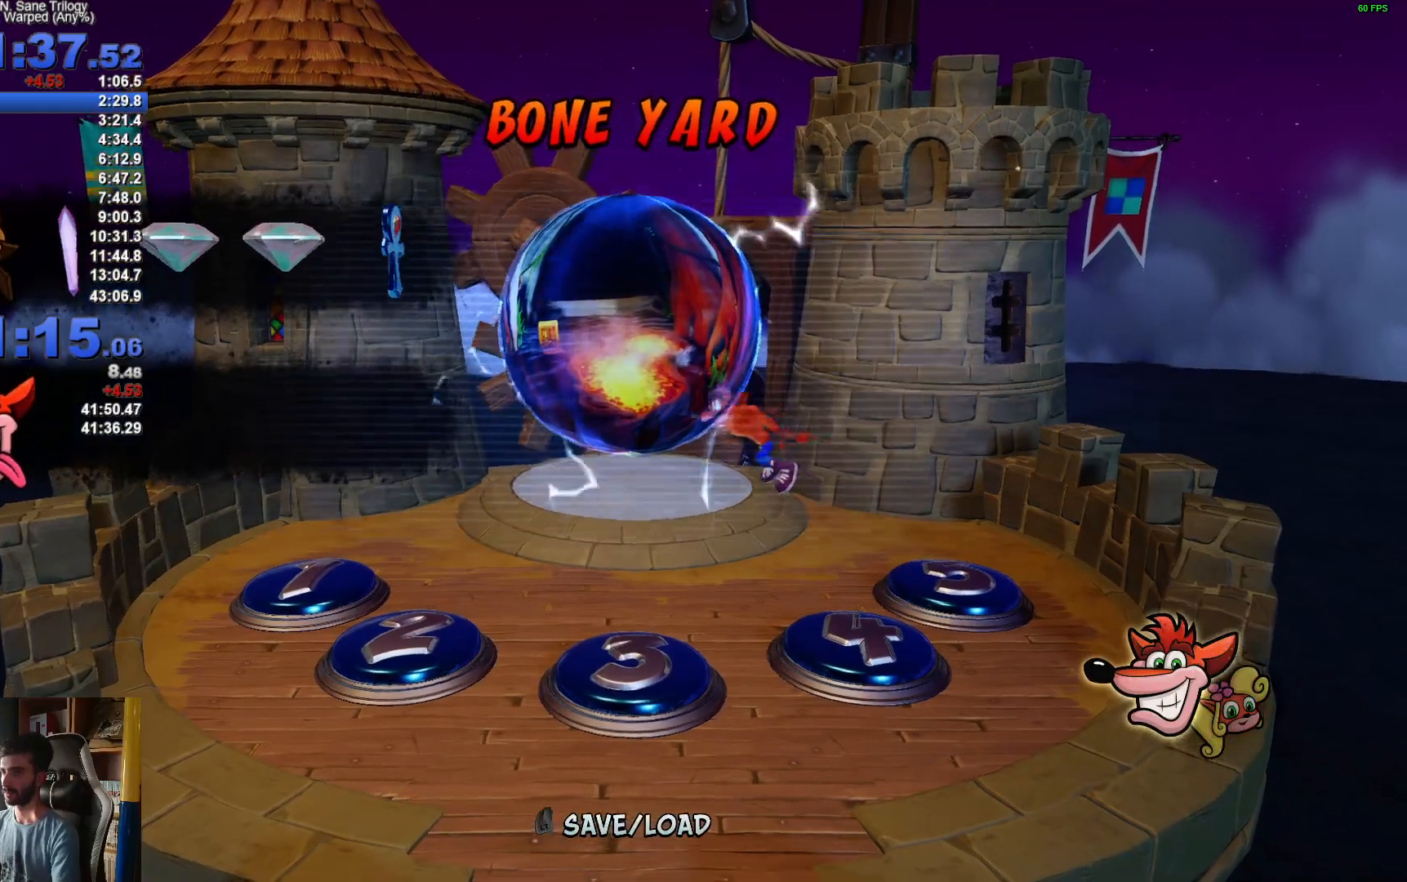
{"buttons": [], "left_stick": "up-left", "right_stick": "center", "events": []}
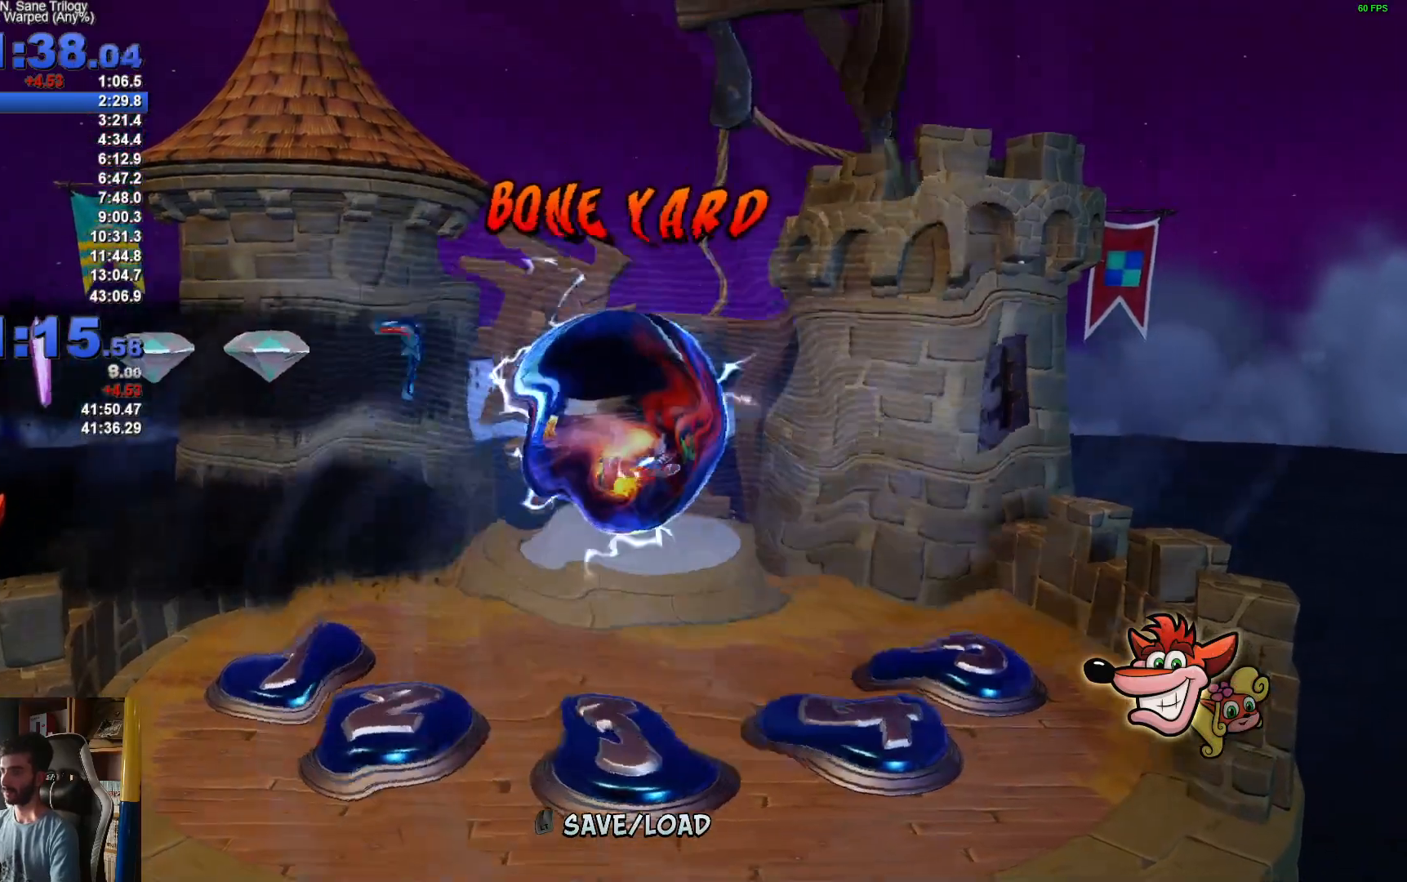
{"buttons": [], "left_stick": "center", "right_stick": "center", "events": [[83, "left_stick", "center"]]}